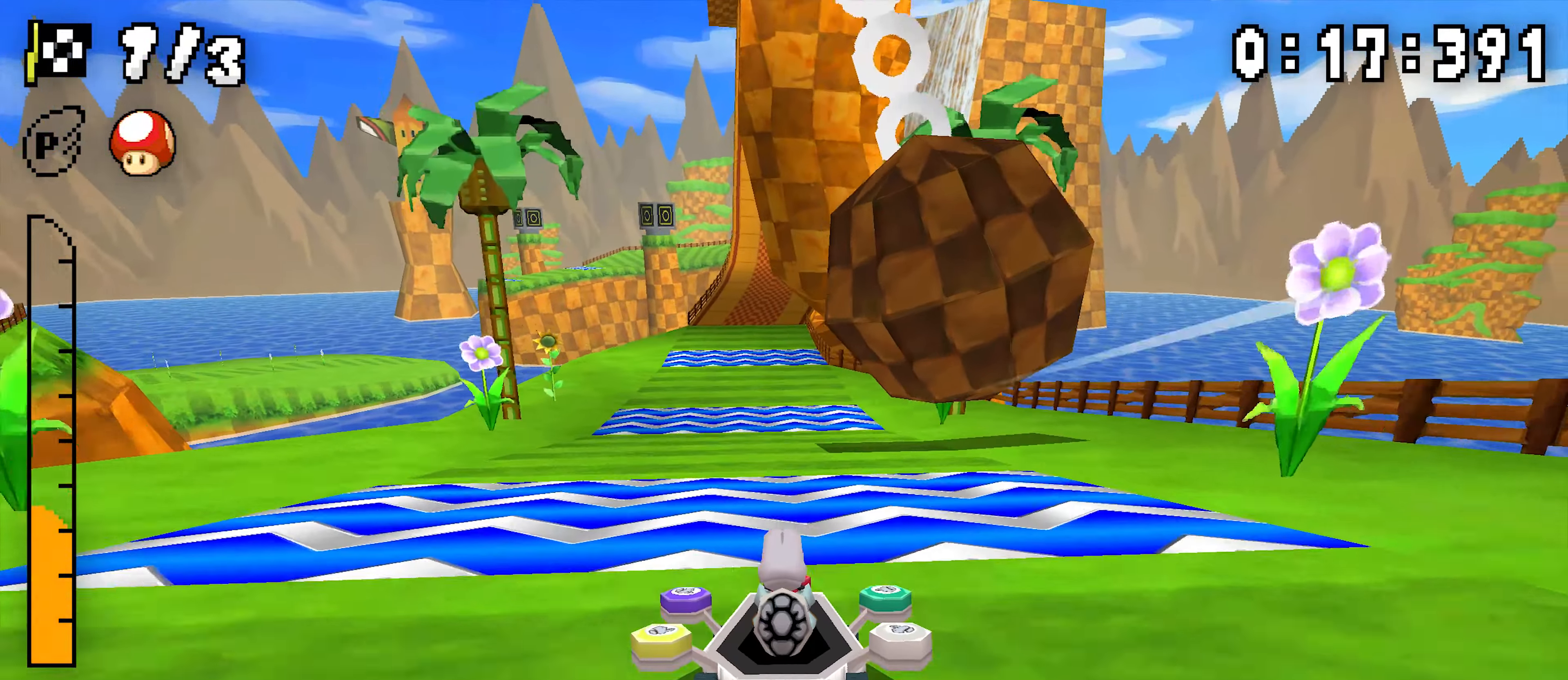
Gameplay with a controller (Nintendo layout); each line is a JSON object with the inputs held at the frame after it (dt_ms = milliseconds from this image to that frame). "events" lists button and stick changes between this image and that frame as [ms after this image, input, new state], when the widget could be followed in between. Not read: DPAD_DOWN DPAD_LEFT DPAD_UP L3 R3.
{"dt_ms": 500, "buttons": ["A"], "events": [[84, "DPAD_RIGHT", "down"], [267, "DPAD_RIGHT", "up"]]}
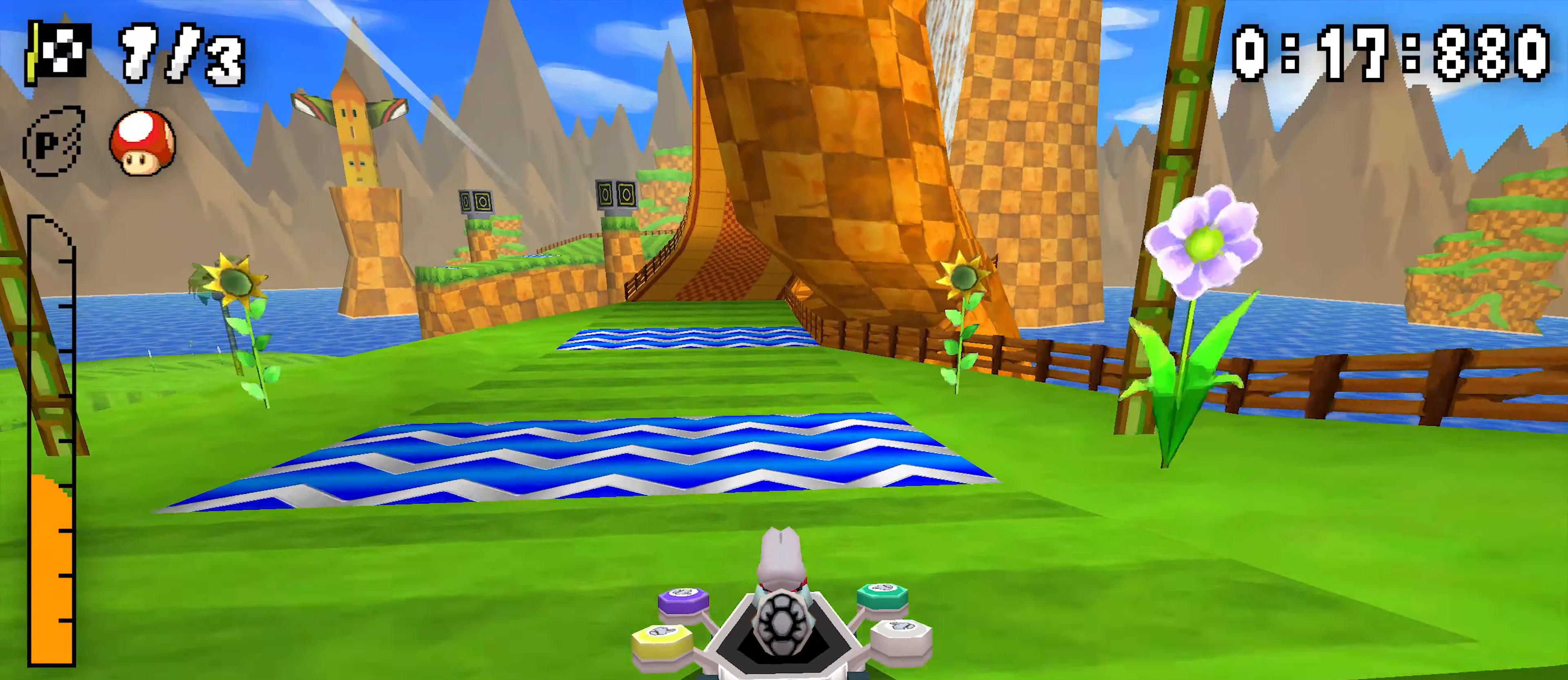
{"dt_ms": 500, "buttons": ["A"], "events": [[250, "DPAD_RIGHT", "down"], [417, "DPAD_RIGHT", "up"]]}
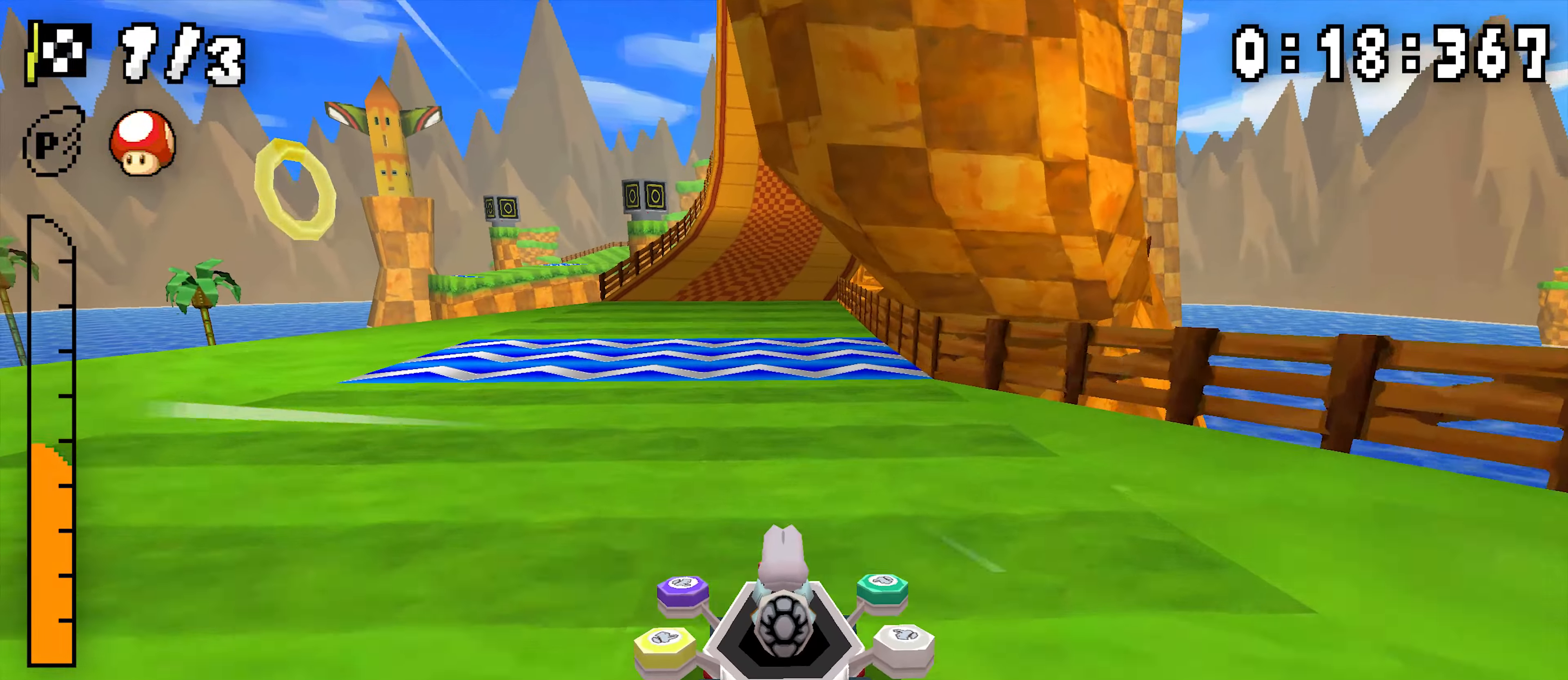
{"dt_ms": 500, "buttons": ["A"], "events": [[317, "DPAD_RIGHT", "down"], [484, "DPAD_RIGHT", "up"]]}
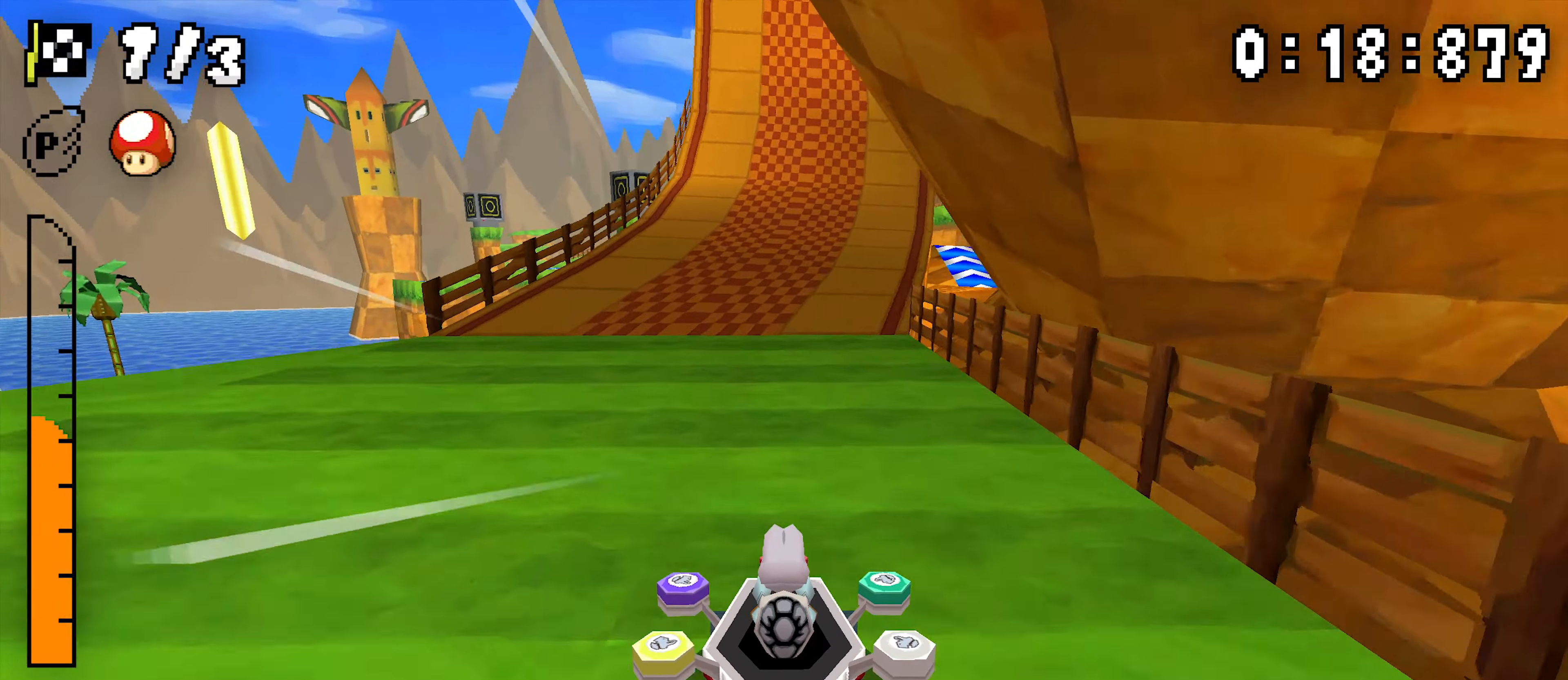
{"dt_ms": 500, "buttons": ["A"], "events": []}
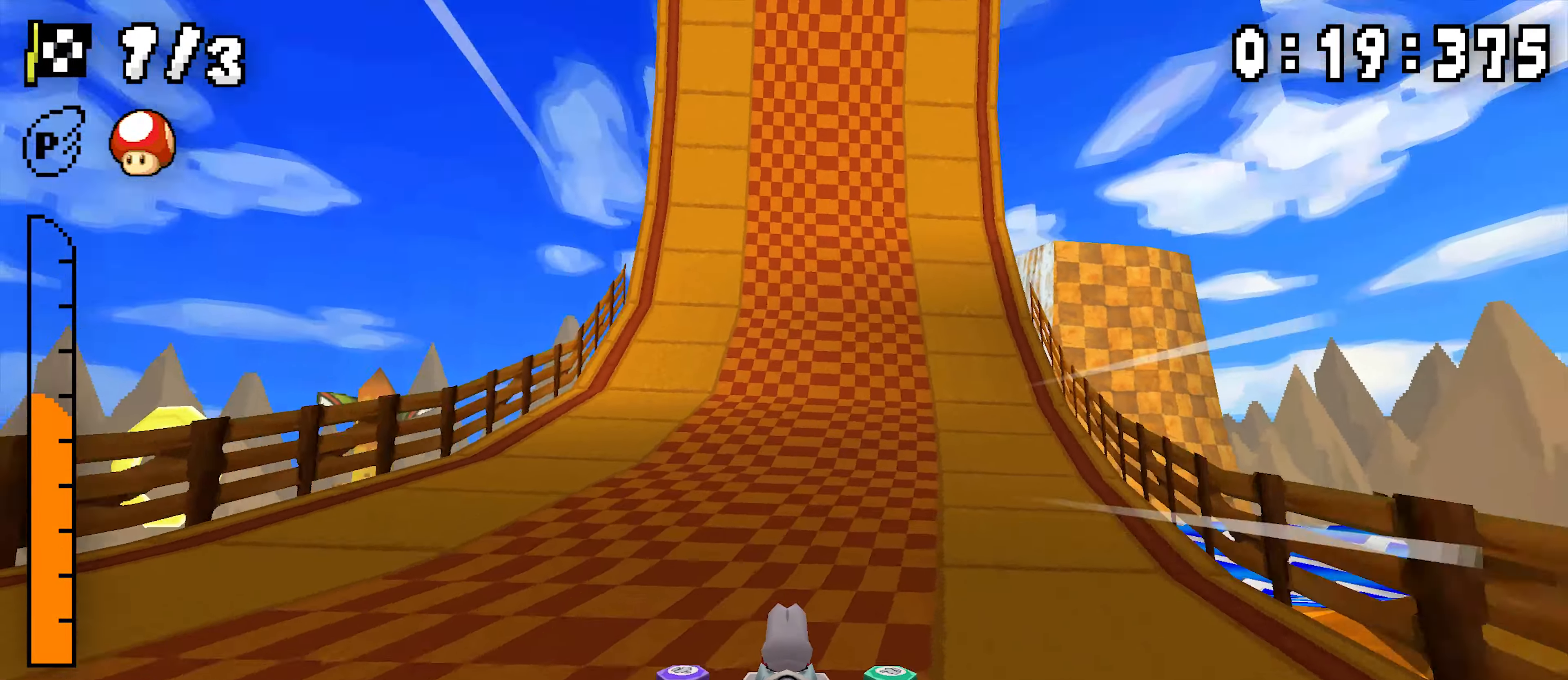
{"dt_ms": 500, "buttons": ["A", "R1"], "events": [[167, "R1", "down"]]}
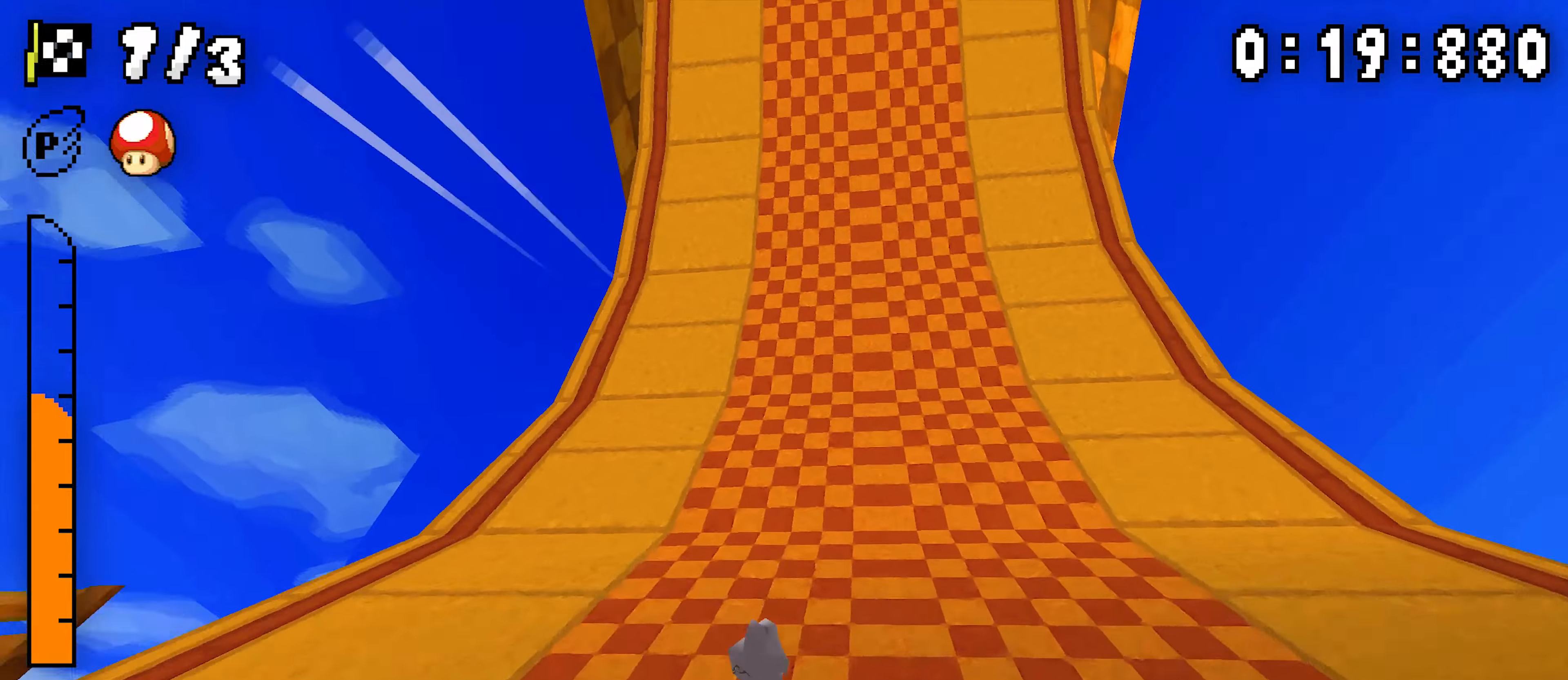
{"dt_ms": 500, "buttons": ["A", "R1"], "events": [[383, "R1", "up"], [466, "R1", "down"]]}
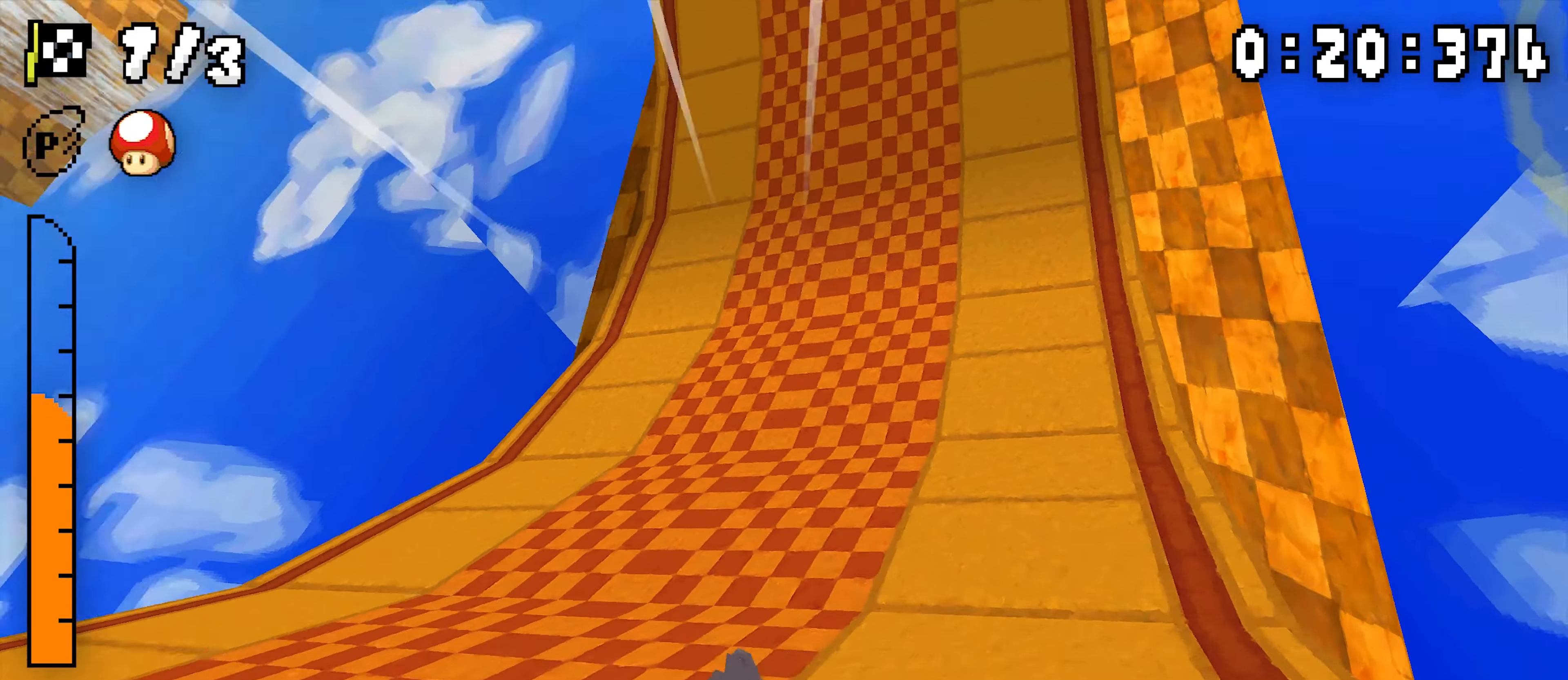
{"dt_ms": 500, "buttons": ["A"], "events": [[66, "R1", "up"], [133, "R1", "down"], [216, "R1", "up"], [283, "R1", "down"], [333, "R1", "up"], [416, "R1", "down"], [483, "R1", "up"]]}
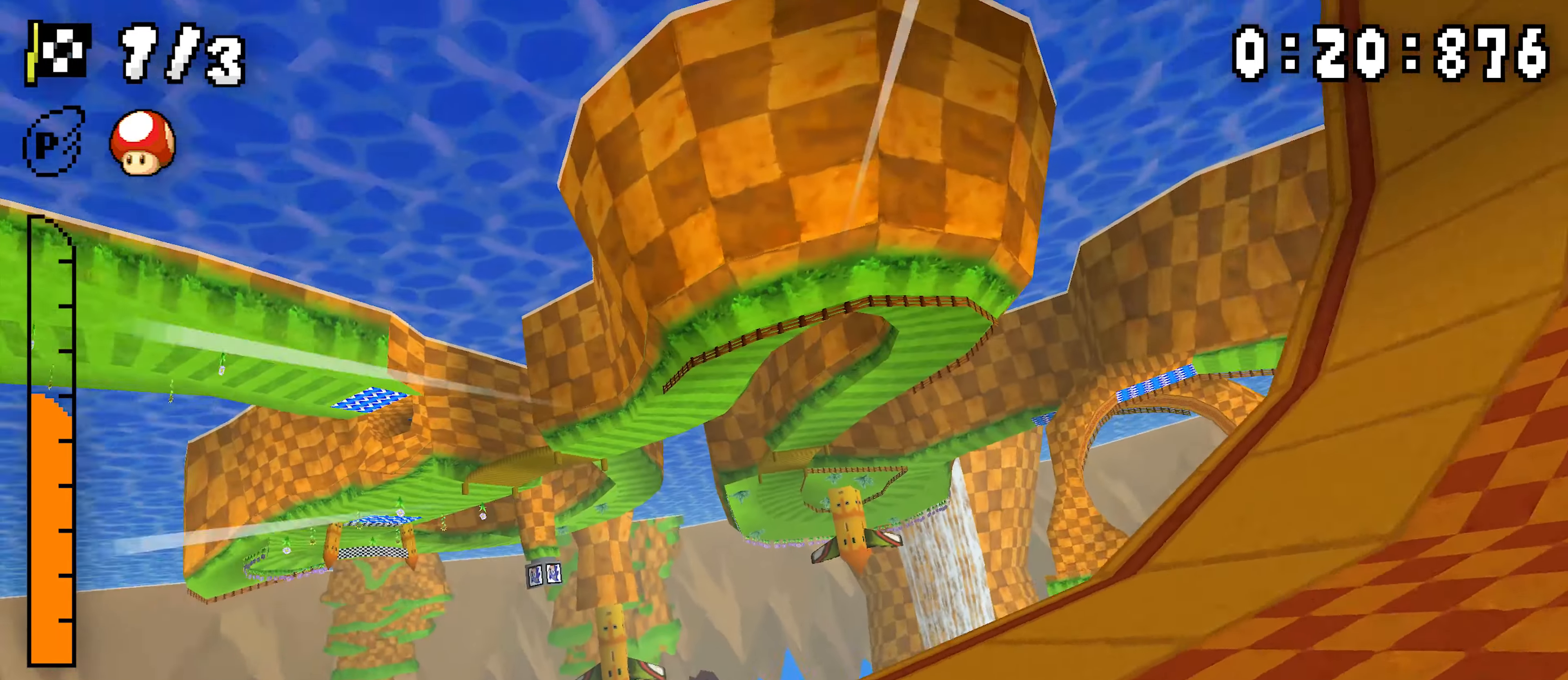
{"dt_ms": 500, "buttons": ["A", "R1"], "events": [[50, "R1", "down"], [116, "R1", "up"], [183, "R1", "down"], [283, "R1", "up"], [333, "R1", "down"], [416, "R1", "up"], [466, "R1", "down"]]}
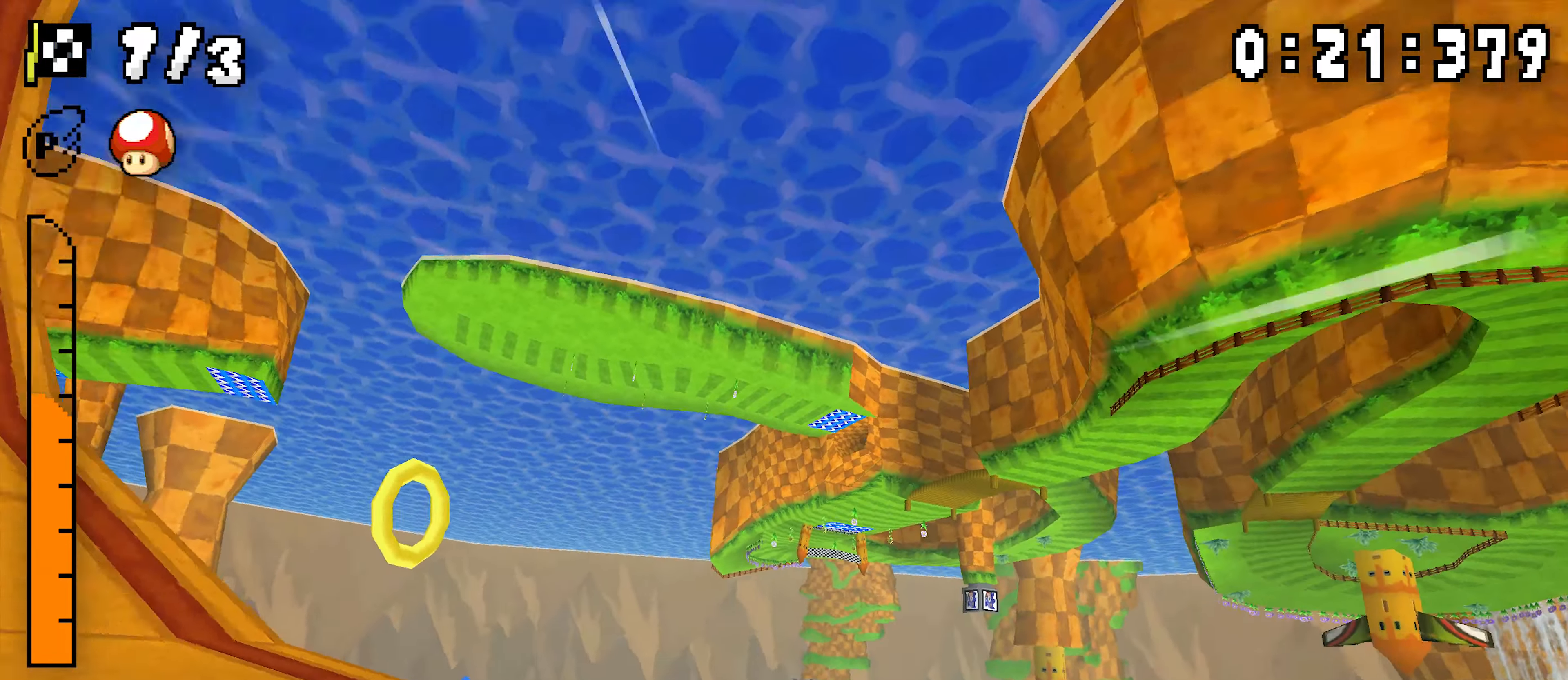
{"dt_ms": 500, "buttons": ["A", "R1"], "events": [[116, "DPAD_RIGHT", "down"], [166, "R1", "up"], [200, "DPAD_RIGHT", "up"], [216, "R1", "down"], [400, "R1", "up"], [450, "R1", "down"]]}
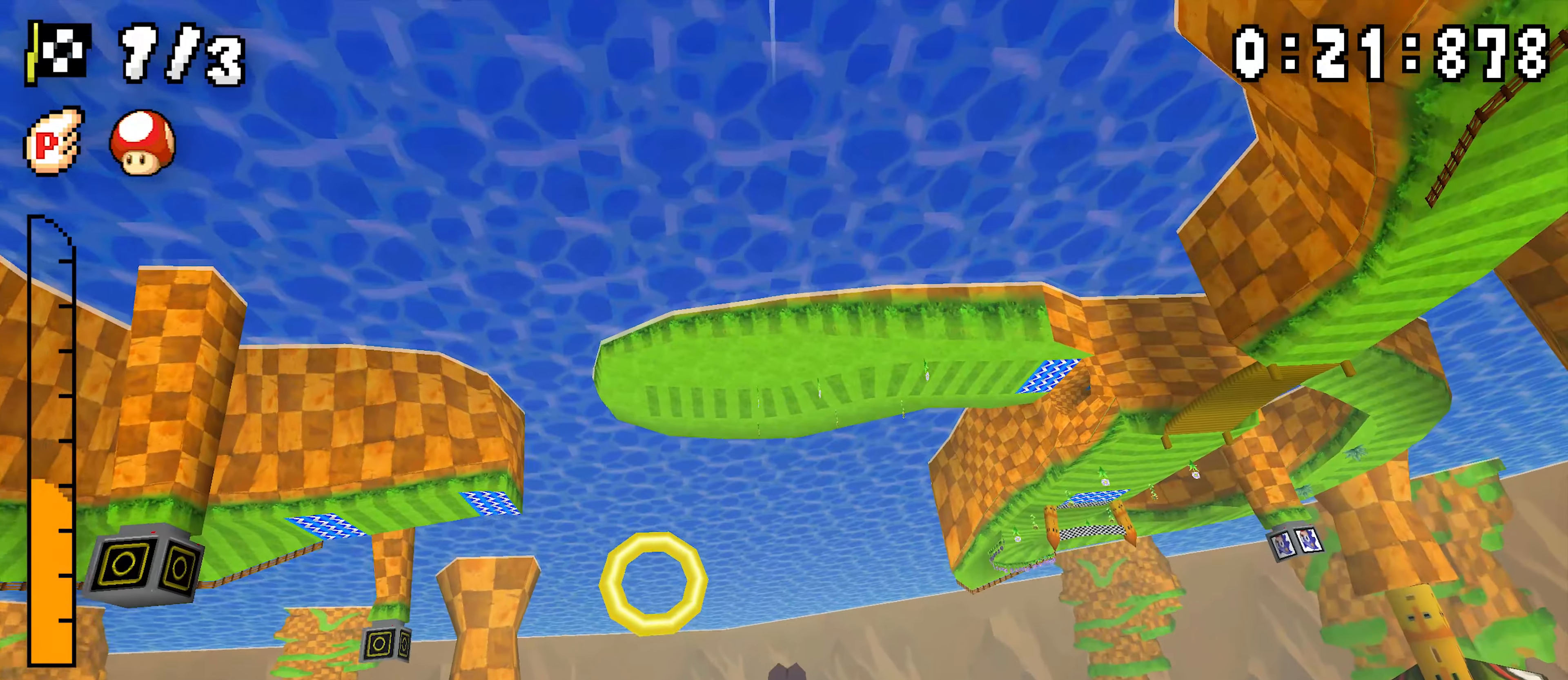
{"dt_ms": 500, "buttons": ["A"], "events": [[33, "R1", "up"], [133, "DPAD_RIGHT", "down"], [200, "DPAD_RIGHT", "up"]]}
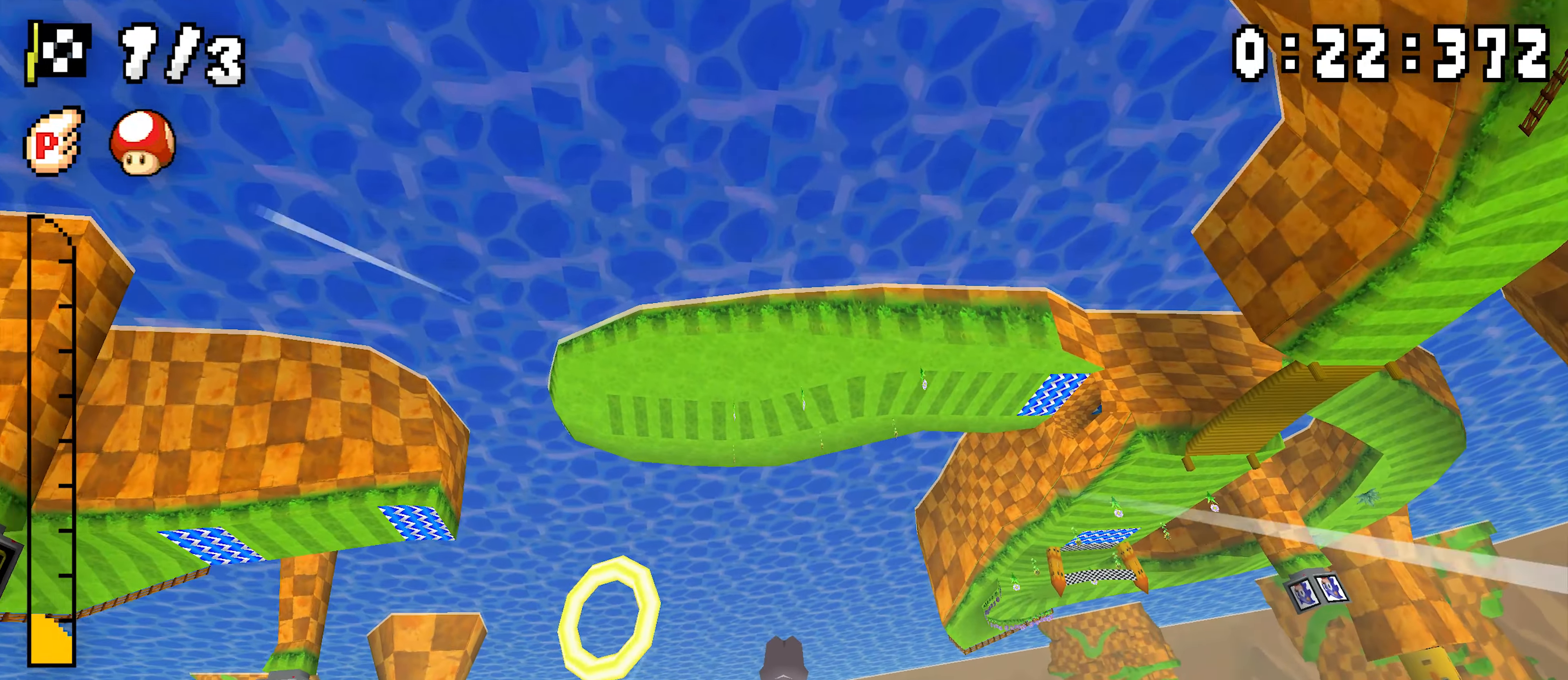
{"dt_ms": 500, "buttons": ["A"], "events": []}
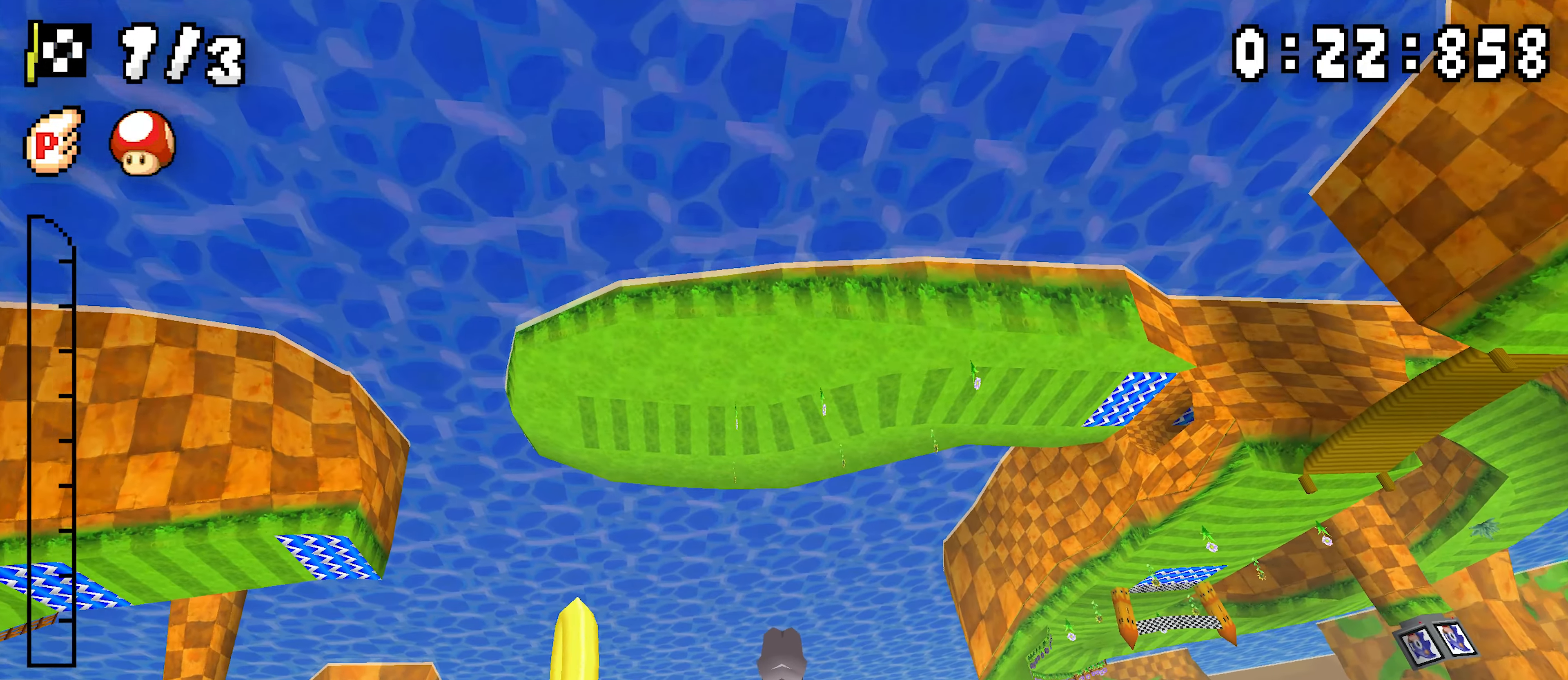
{"dt_ms": 500, "buttons": ["A", "DPAD_RIGHT"], "events": [[416, "DPAD_RIGHT", "down"]]}
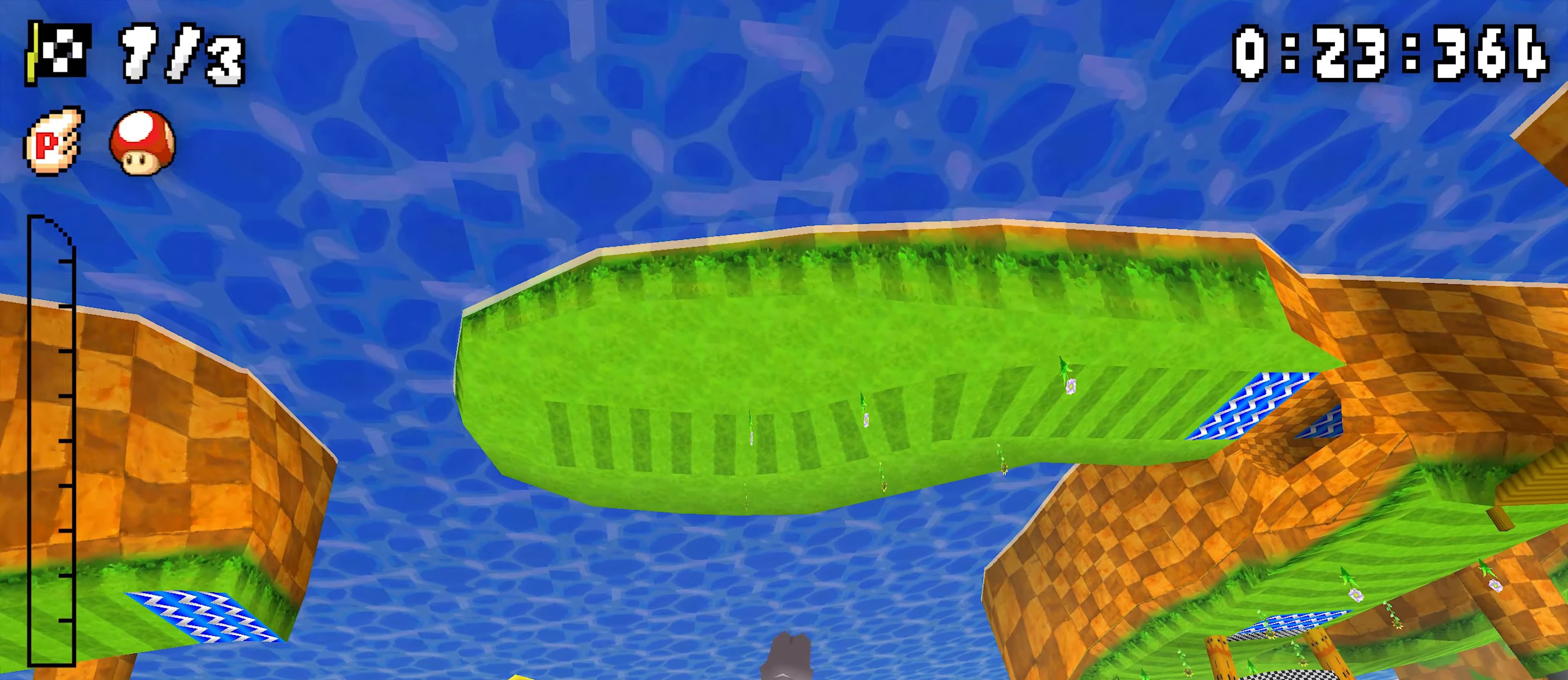
{"dt_ms": 500, "buttons": ["A", "DPAD_RIGHT"], "events": []}
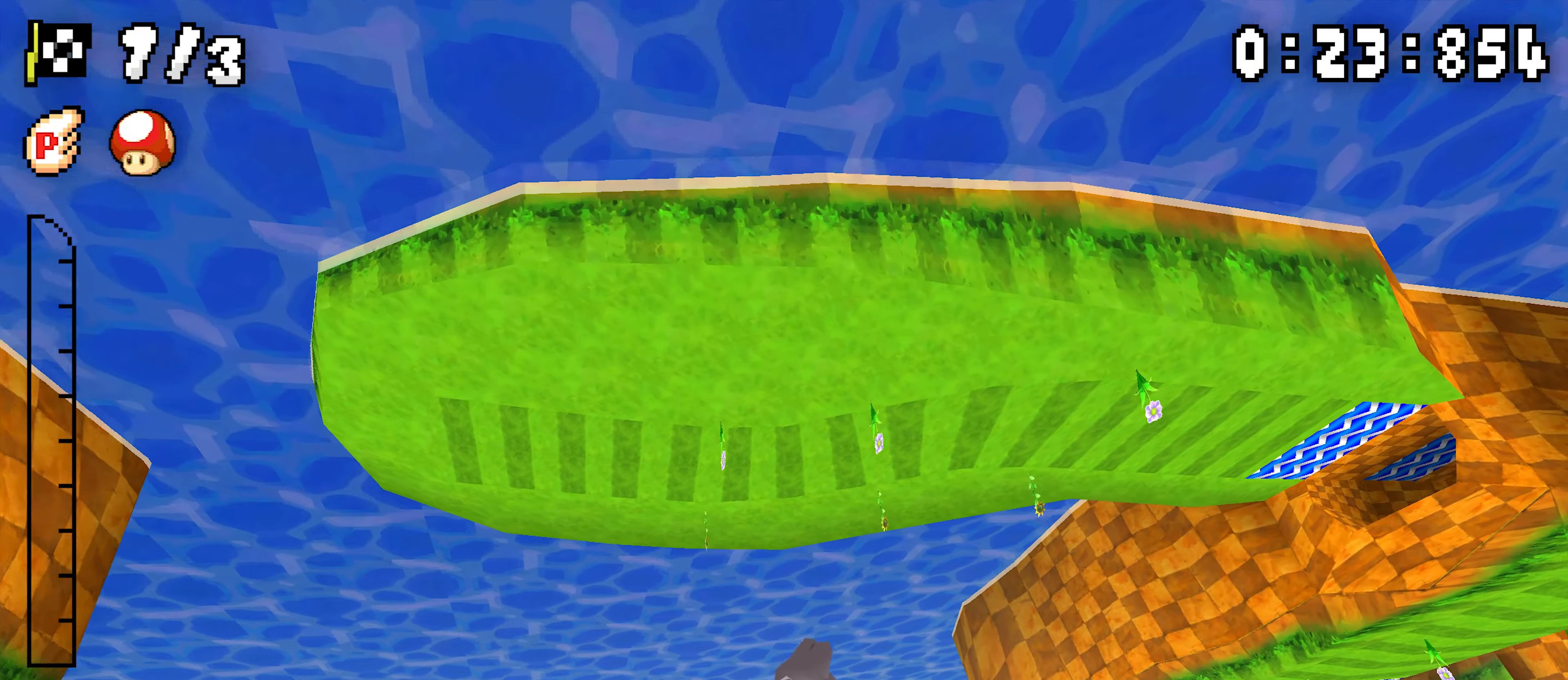
{"dt_ms": 500, "buttons": ["A", "DPAD_RIGHT"], "events": []}
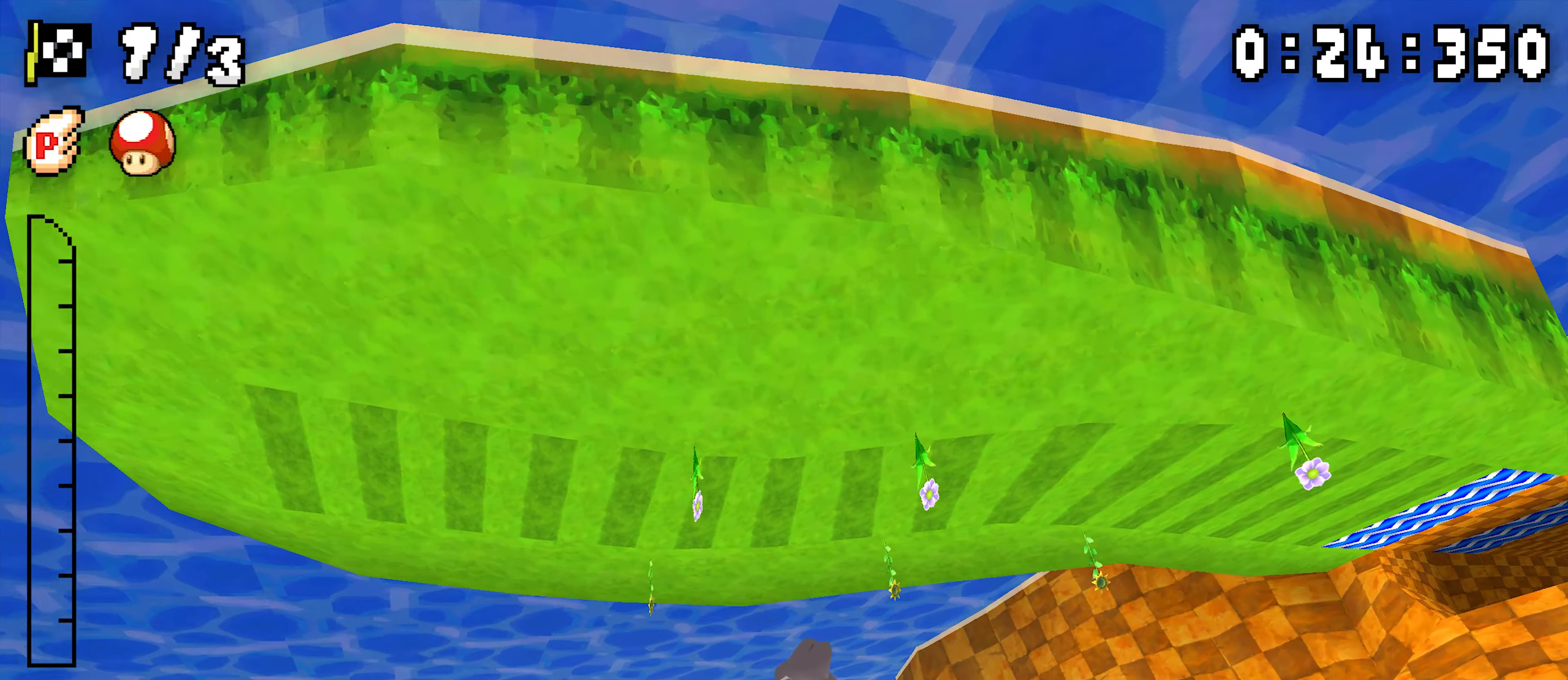
{"dt_ms": 1000, "buttons": ["A"], "events": [[683, "DPAD_RIGHT", "up"]]}
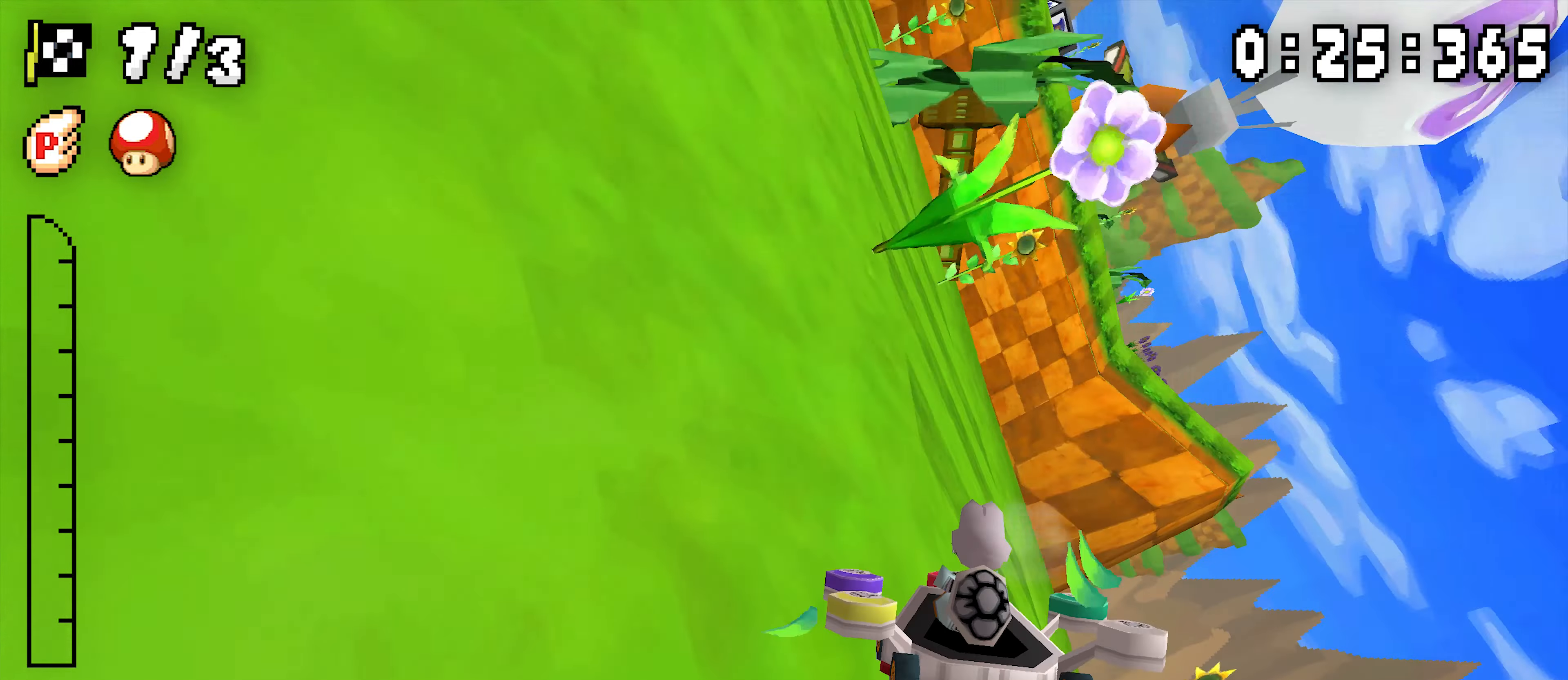
{"dt_ms": 500, "buttons": ["A"], "events": []}
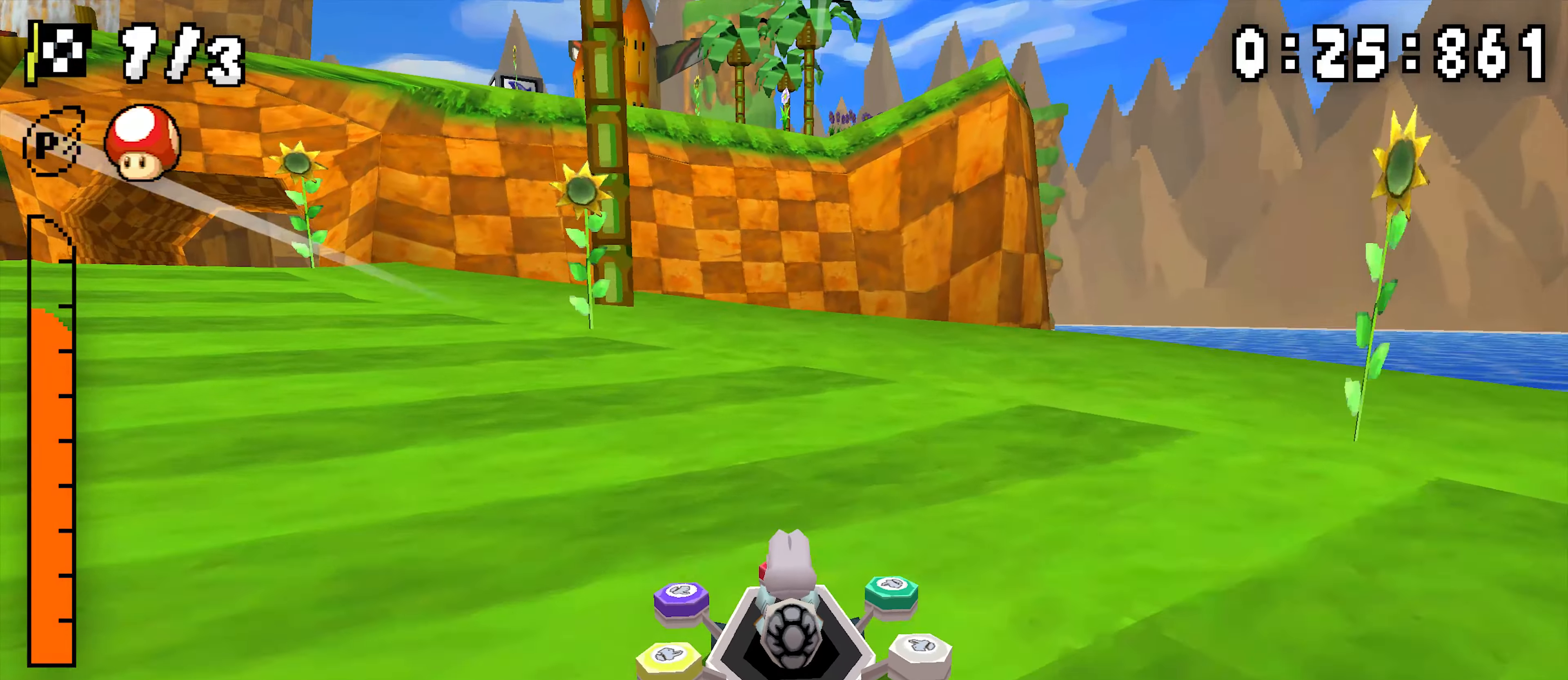
{"dt_ms": 500, "buttons": ["A"], "events": []}
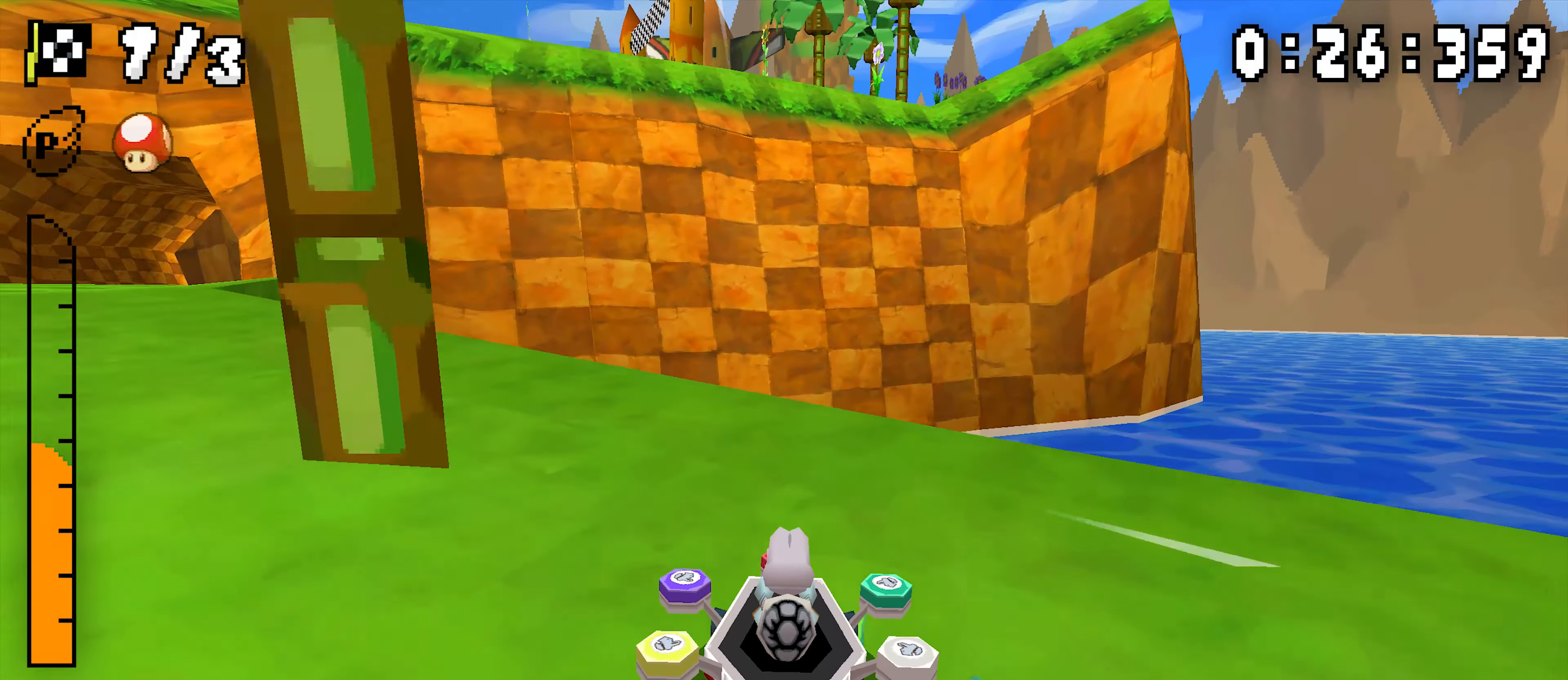
{"dt_ms": 500, "buttons": ["A", "DPAD_RIGHT"], "events": [[83, "R1", "down"], [233, "R1", "up"], [483, "DPAD_RIGHT", "down"]]}
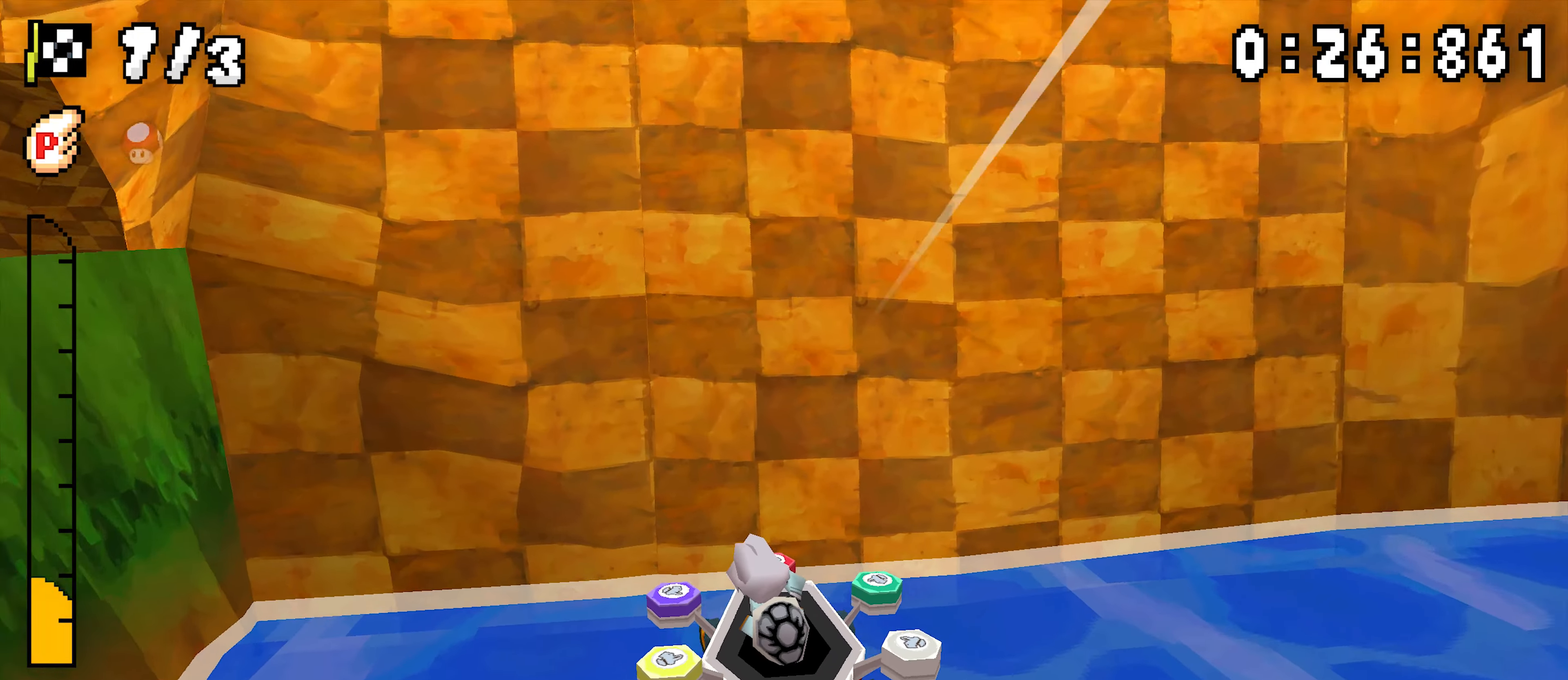
{"dt_ms": 500, "buttons": ["DPAD_RIGHT"]}
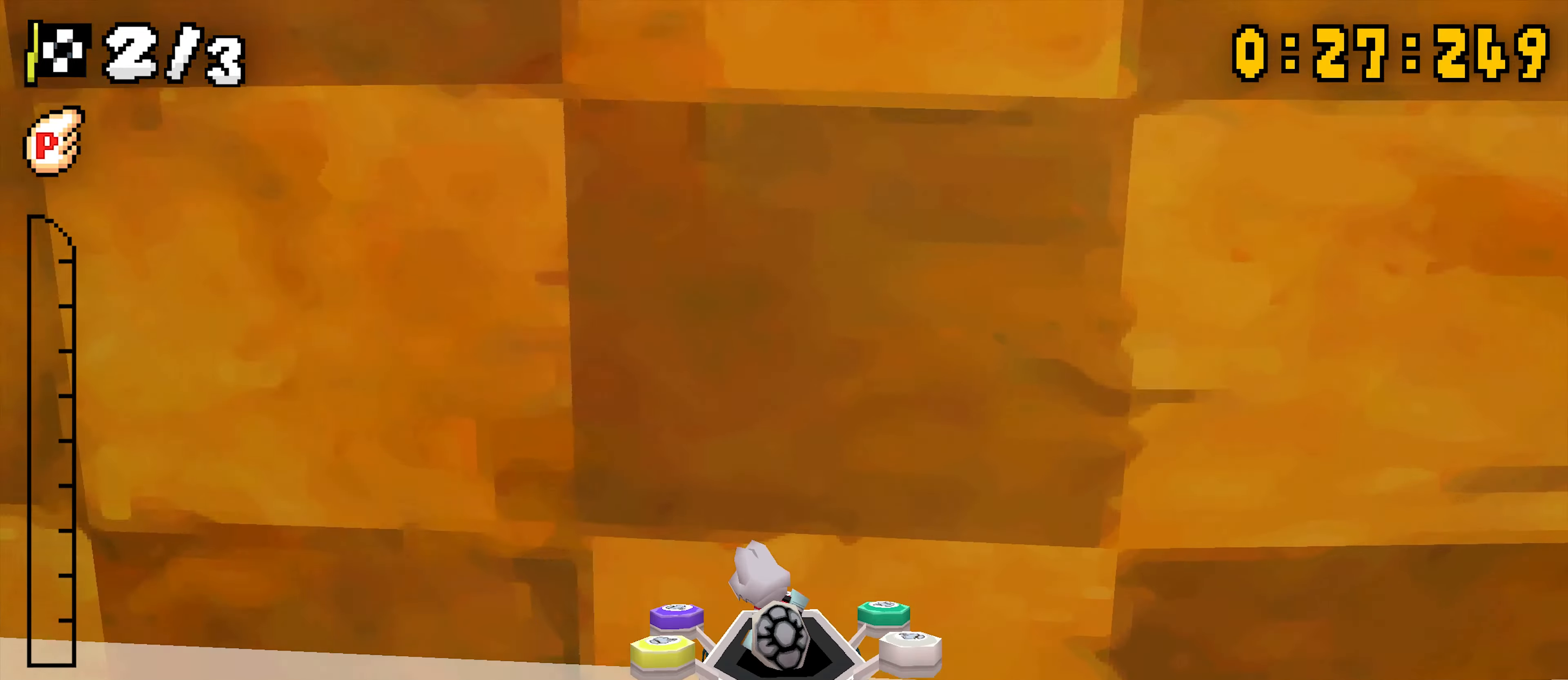
{"dt_ms": 500, "buttons": ["DPAD_RIGHT"], "events": []}